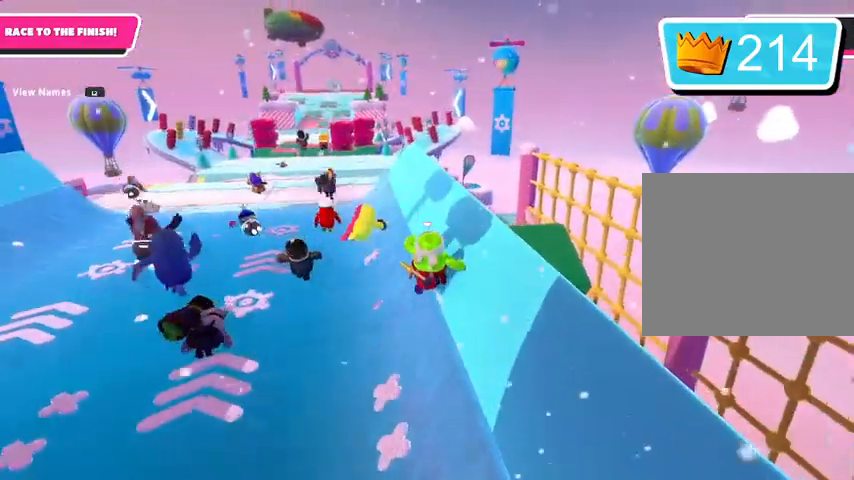
Gameplay with a controller (PlayStation layout); each line is a JSON object with the inputs held at the frame after it. "events" lists button and stick changes between this image and that frame as [ms after this image, input, new state], when the widget could be followed in between.
{"buttons": [], "left_stick": "up", "right_stick": "center", "events": []}
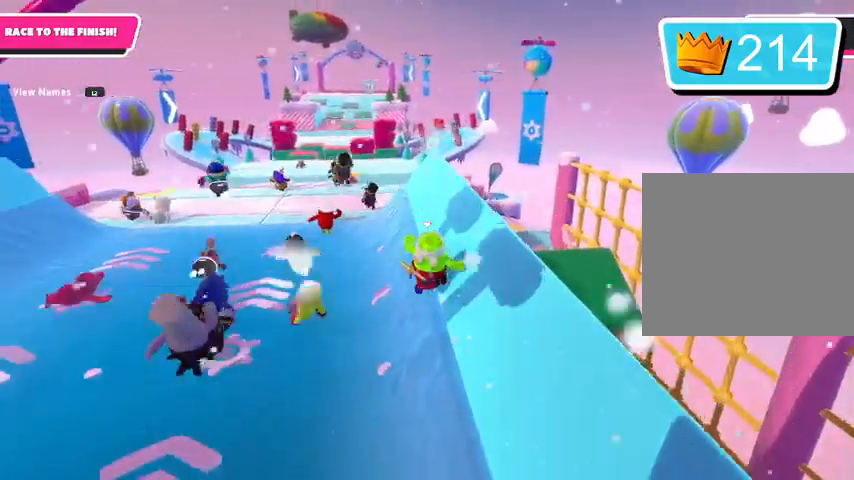
{"buttons": [], "left_stick": "up", "right_stick": "center", "events": []}
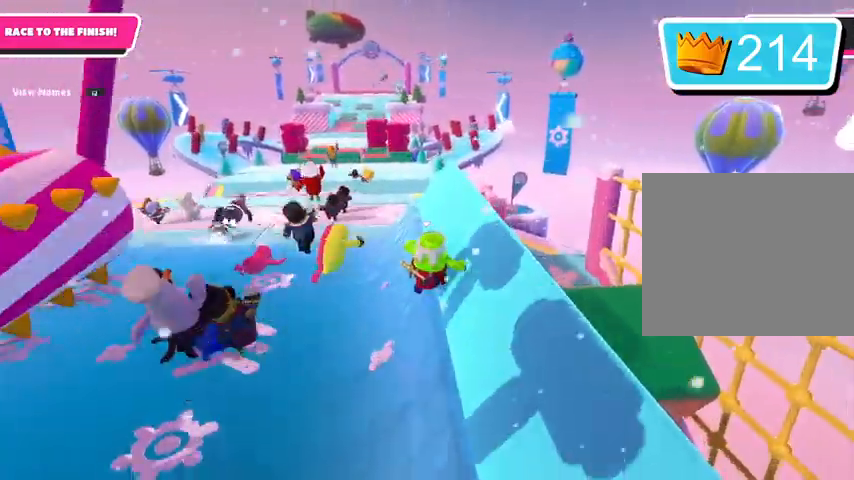
{"buttons": [], "left_stick": "up", "right_stick": "center", "events": []}
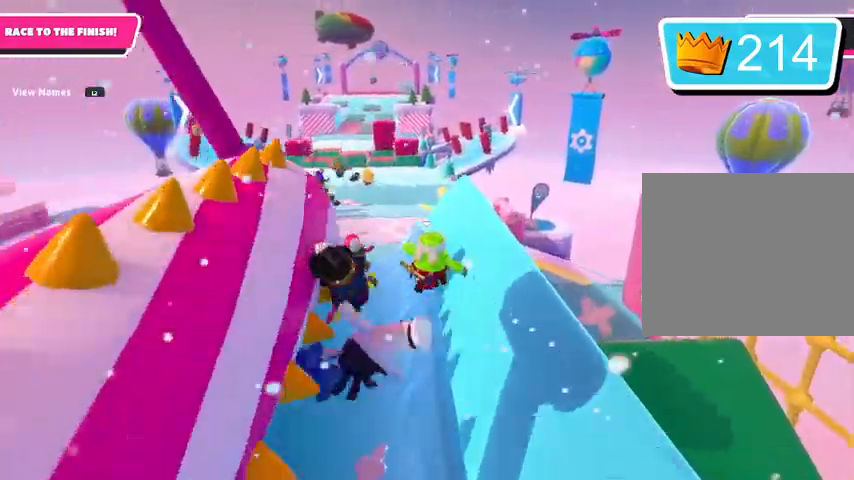
{"buttons": [], "left_stick": "up", "right_stick": "center", "events": []}
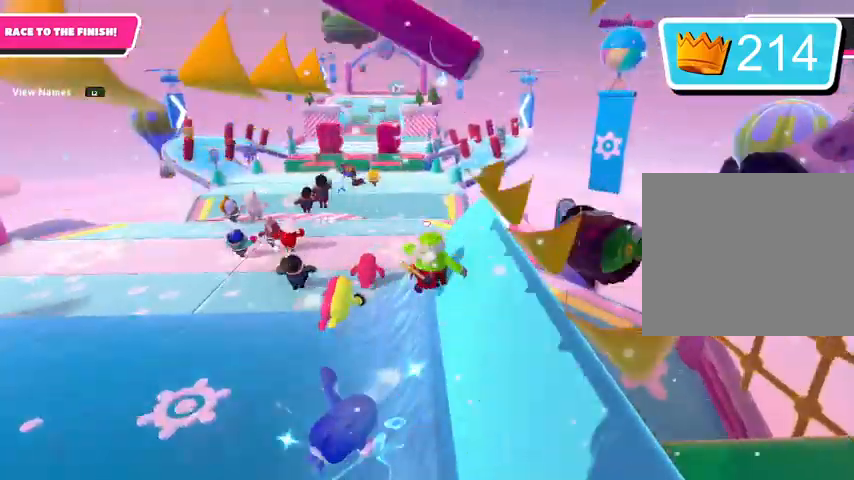
{"buttons": [], "left_stick": "up", "right_stick": "center", "events": [[267, "CROSS", "down"], [400, "CROSS", "up"]]}
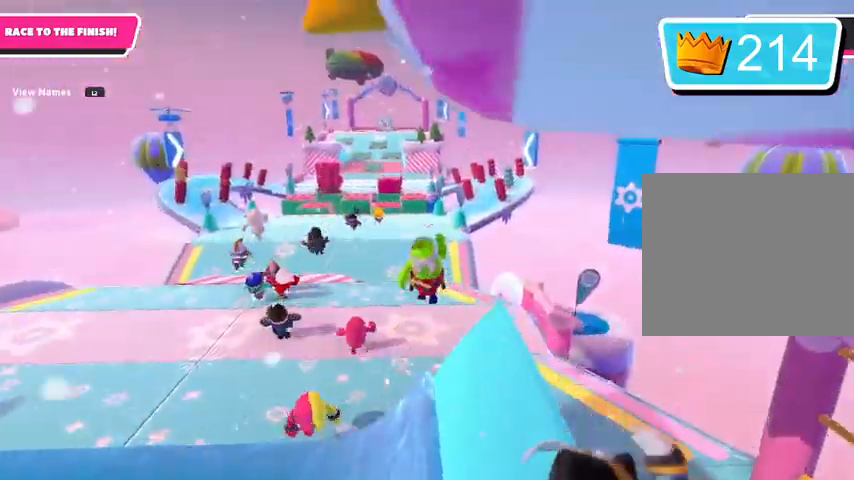
{"buttons": [], "left_stick": "up", "right_stick": "center", "events": [[33, "right_stick", "left"], [233, "right_stick", "center"]]}
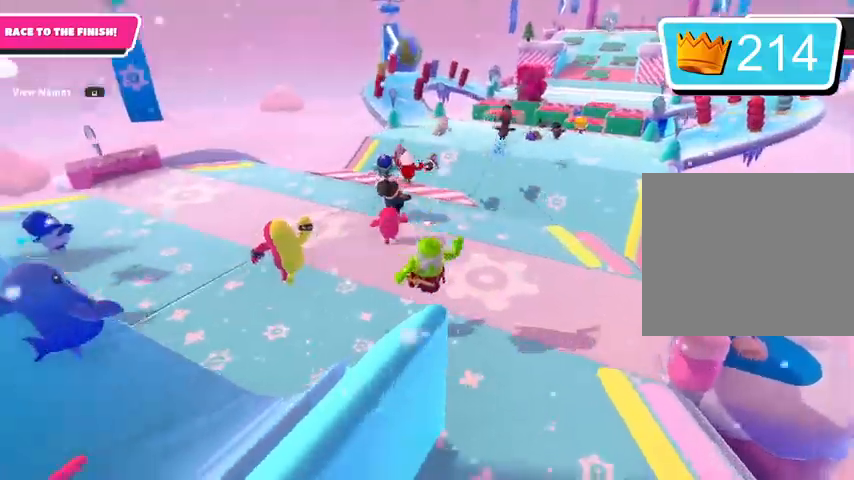
{"buttons": [], "left_stick": "up", "right_stick": "center", "events": []}
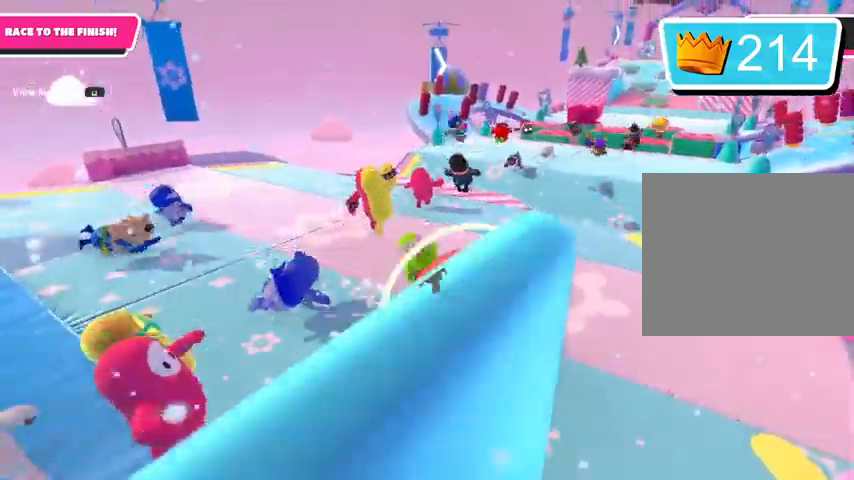
{"buttons": [], "left_stick": "up", "right_stick": "down-right", "events": [[67, "right_stick", "down-right"]]}
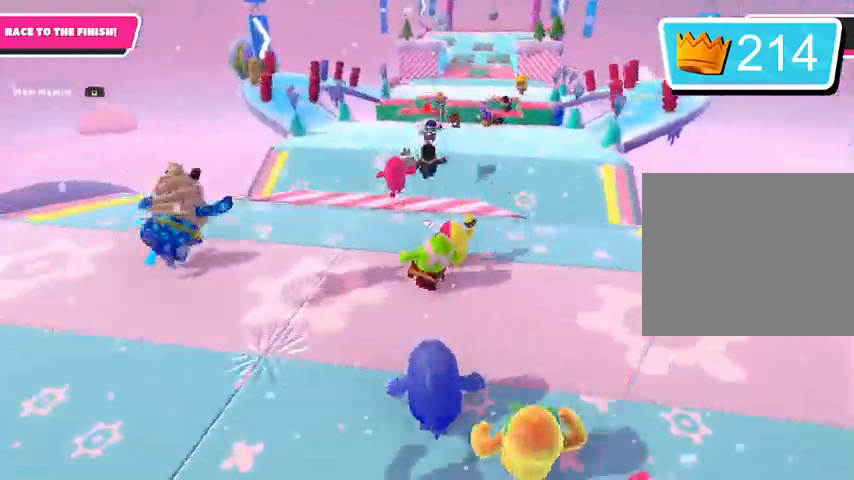
{"buttons": [], "left_stick": "up", "right_stick": "down", "events": [[200, "left_stick", "up-left"], [267, "right_stick", "down"], [433, "left_stick", "up"]]}
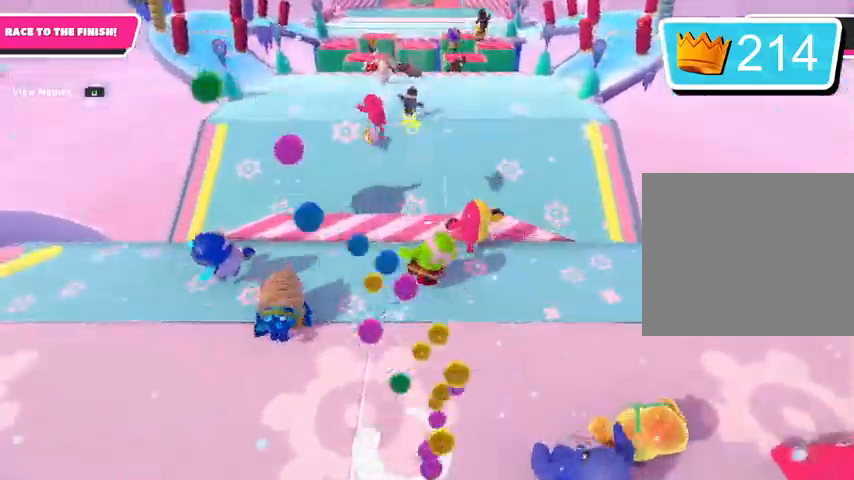
{"buttons": [], "left_stick": "up", "right_stick": "center", "events": [[67, "right_stick", "center"]]}
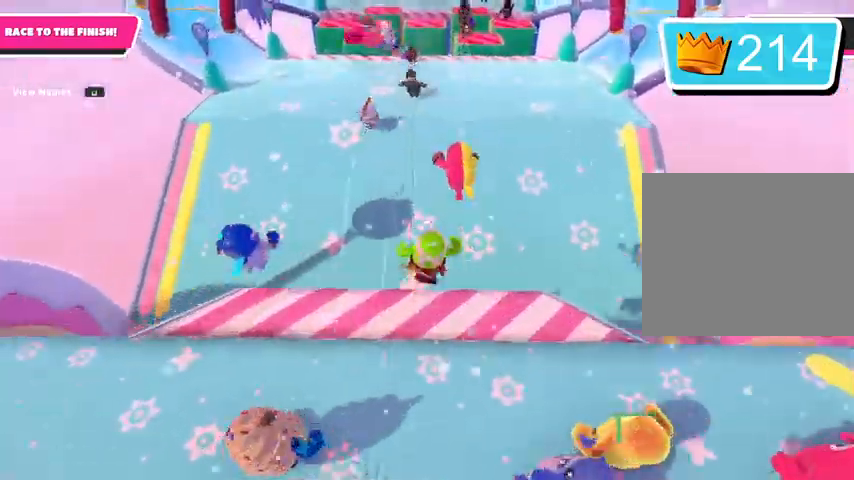
{"buttons": [], "left_stick": "down-left", "right_stick": "center", "events": [[67, "CROSS", "down"], [200, "SQUARE", "down"], [267, "left_stick", "up-left"], [333, "CROSS", "up"], [367, "SQUARE", "up"], [400, "left_stick", "down-left"]]}
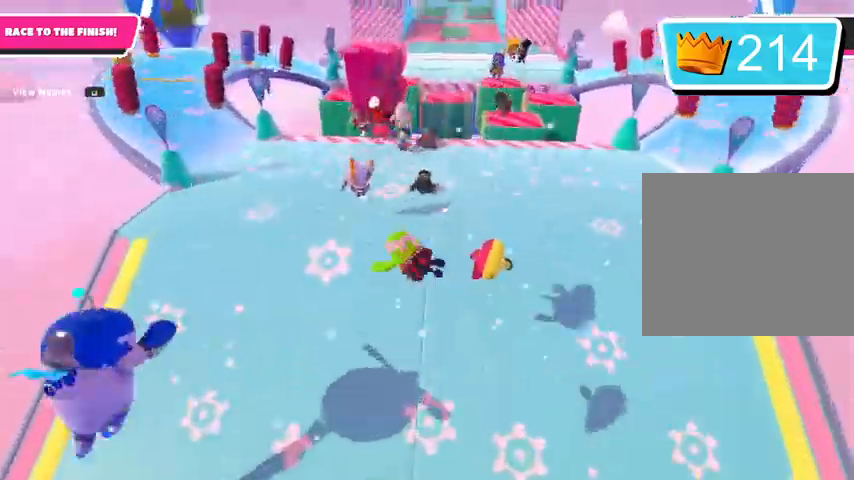
{"buttons": [], "left_stick": "left", "right_stick": "center", "events": [[100, "left_stick", "down-right"], [233, "left_stick", "up-right"], [367, "left_stick", "up-left"], [500, "left_stick", "left"]]}
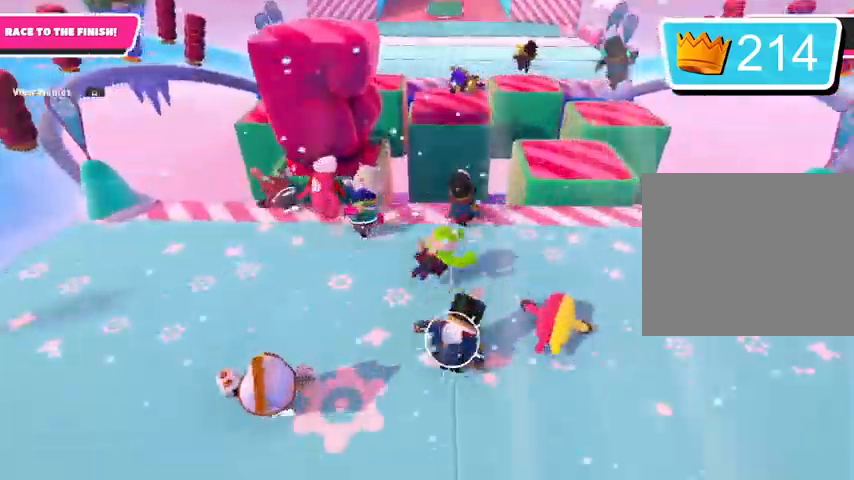
{"buttons": ["CROSS"], "left_stick": "down-left", "right_stick": "center", "events": [[133, "left_stick", "down-left"], [200, "CROSS", "down"], [267, "CROSS", "up"], [400, "CROSS", "down"], [433, "CROSS", "up"], [500, "CROSS", "down"]]}
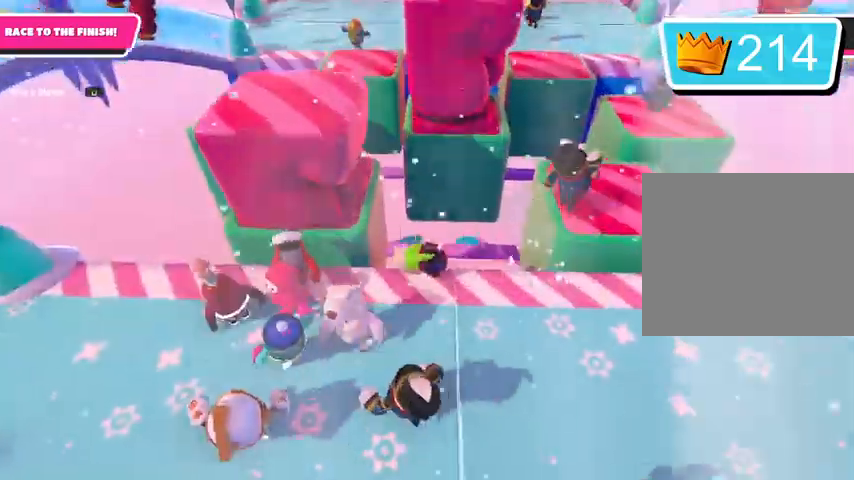
{"buttons": ["CROSS"], "left_stick": "down", "right_stick": "center", "events": [[67, "L3", "down"], [133, "CROSS", "up"], [133, "left_stick", "down"], [167, "CROSS", "down"], [233, "CROSS", "up"], [333, "CROSS", "down"], [400, "CROSS", "up"], [467, "CROSS", "down"], [467, "L3", "up"]]}
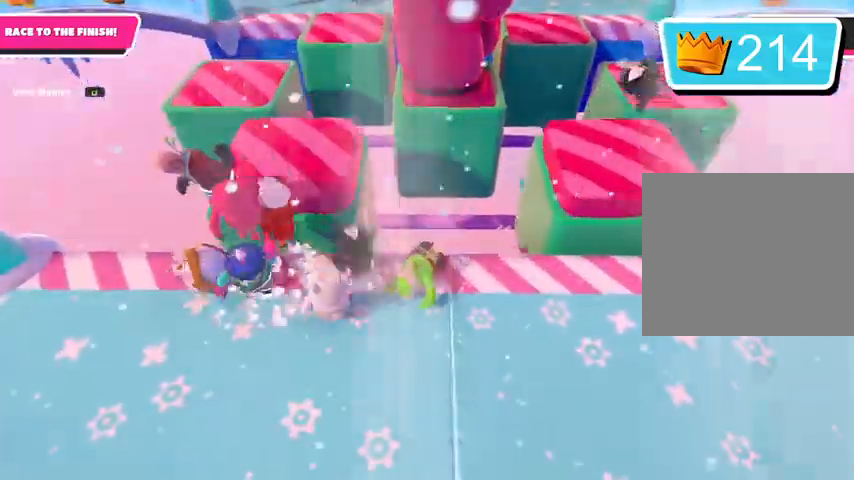
{"buttons": [], "left_stick": "up", "right_stick": "left", "events": [[33, "left_stick", "right"], [100, "CROSS", "up"], [100, "left_stick", "up-right"], [200, "left_stick", "down-right"], [467, "left_stick", "up"], [467, "right_stick", "left"]]}
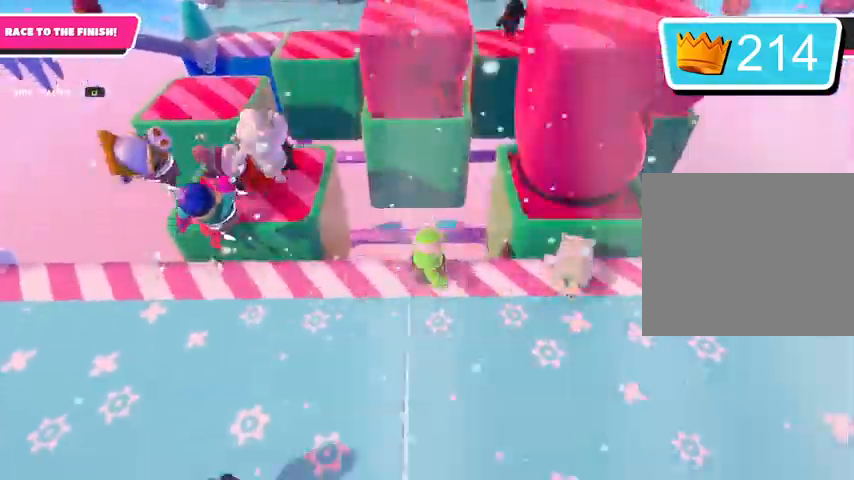
{"buttons": ["CROSS", "L3"], "left_stick": "up", "right_stick": "center", "events": [[33, "L3", "down"], [33, "right_stick", "center"], [300, "CROSS", "down"]]}
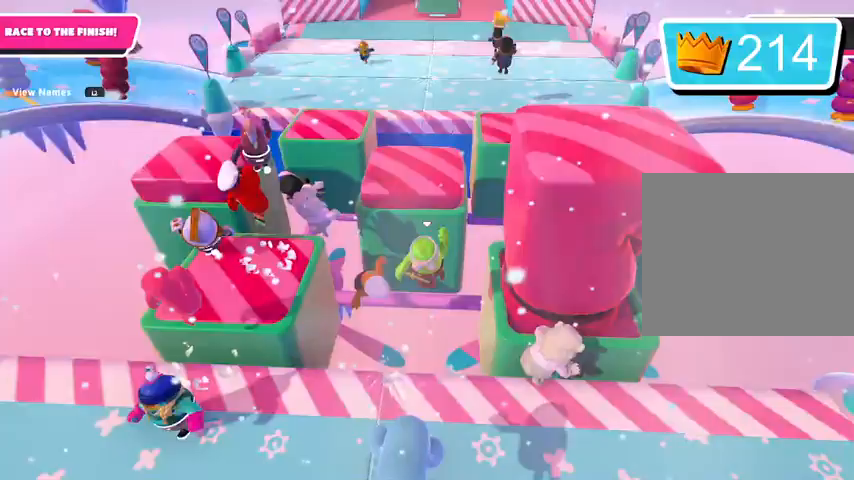
{"buttons": [], "left_stick": "up", "right_stick": "center", "events": [[67, "CROSS", "up"], [67, "L3", "up"], [167, "SQUARE", "down"], [333, "SQUARE", "up"]]}
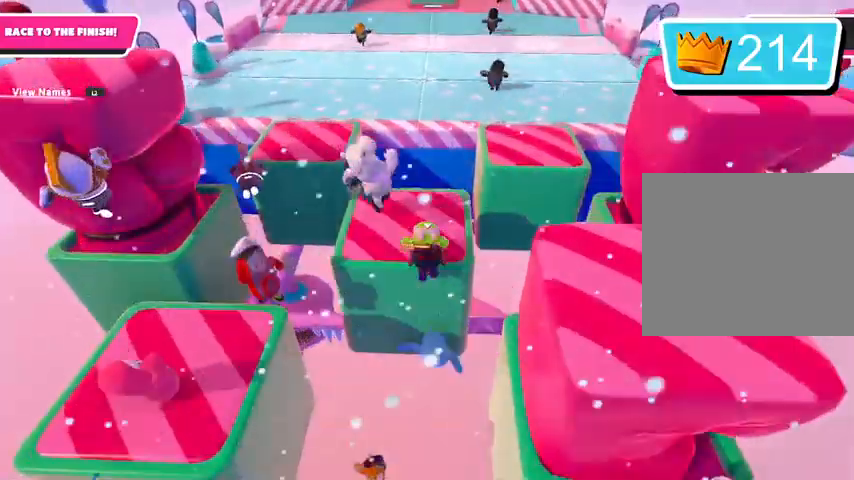
{"buttons": [], "left_stick": "up", "right_stick": "center", "events": []}
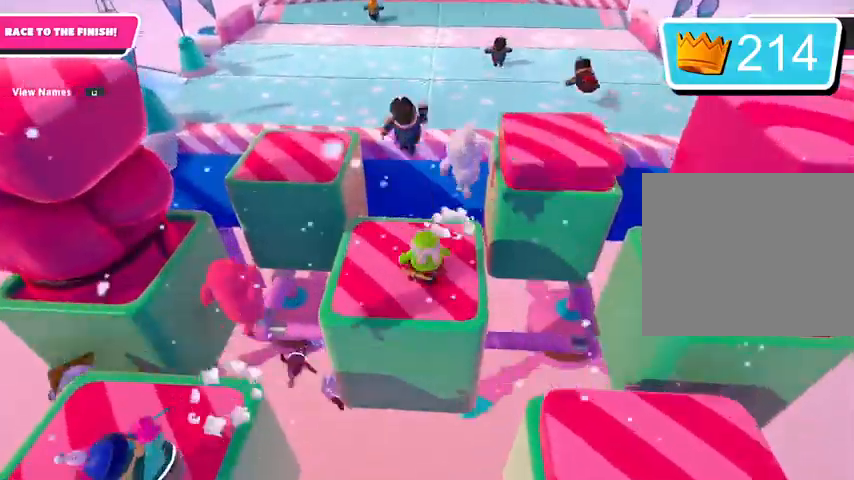
{"buttons": [], "left_stick": "up", "right_stick": "center", "events": []}
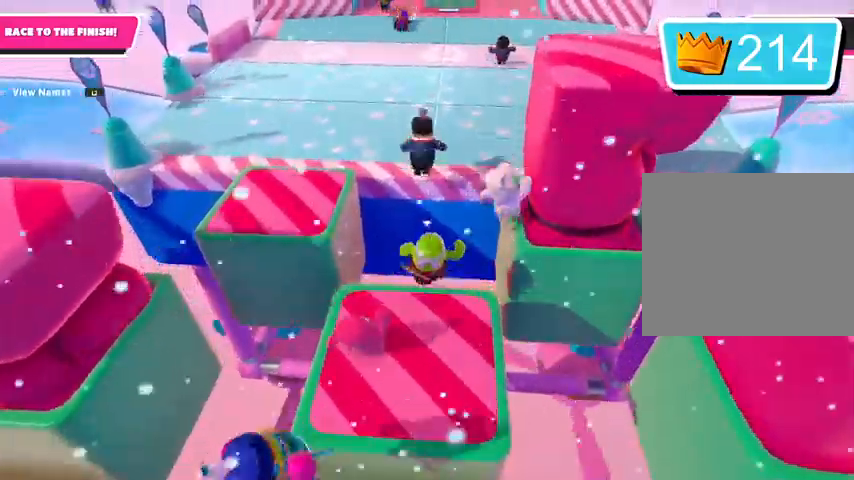
{"buttons": [], "left_stick": "up", "right_stick": "center", "events": [[33, "CROSS", "down"], [233, "CROSS", "up"]]}
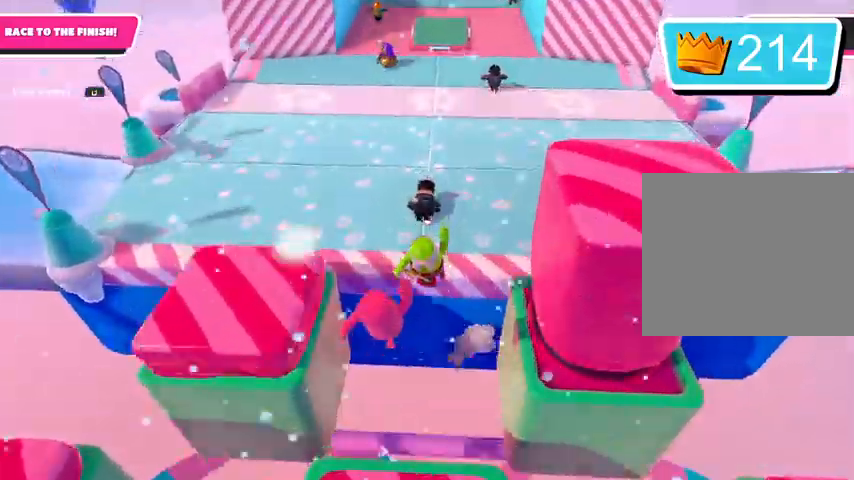
{"buttons": [], "left_stick": "up", "right_stick": "center", "events": [[200, "SQUARE", "down"], [267, "SQUARE", "up"]]}
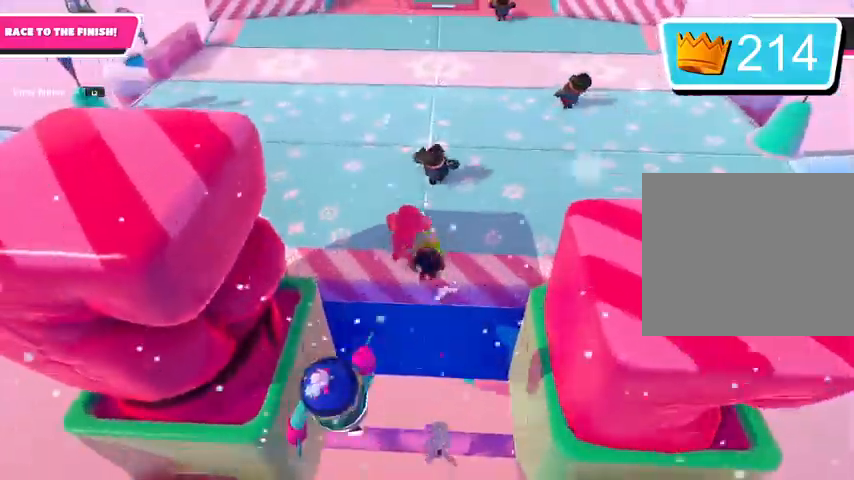
{"buttons": [], "left_stick": "up-right", "right_stick": "center", "events": [[300, "left_stick", "up-right"]]}
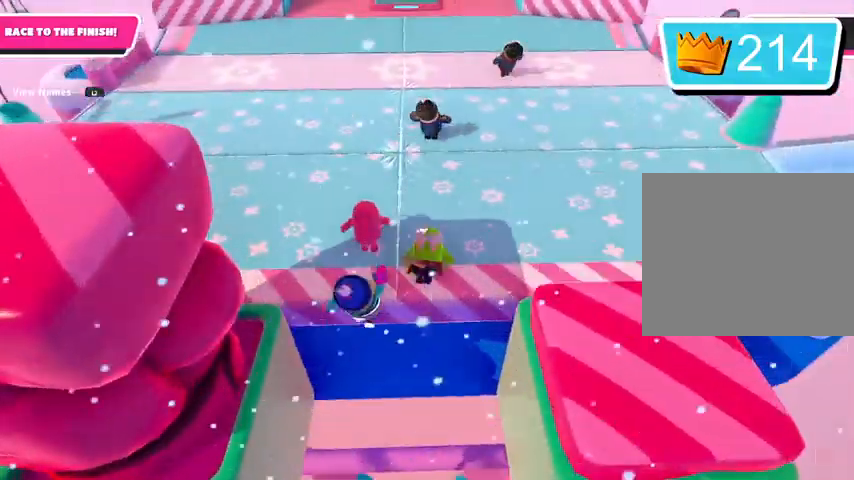
{"buttons": [], "left_stick": "up-right", "right_stick": "center", "events": []}
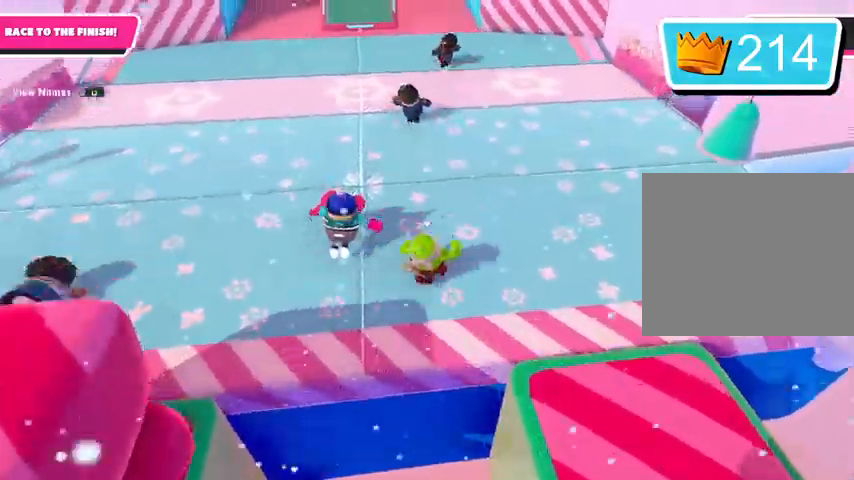
{"buttons": [], "left_stick": "up", "right_stick": "center", "events": [[167, "left_stick", "up"]]}
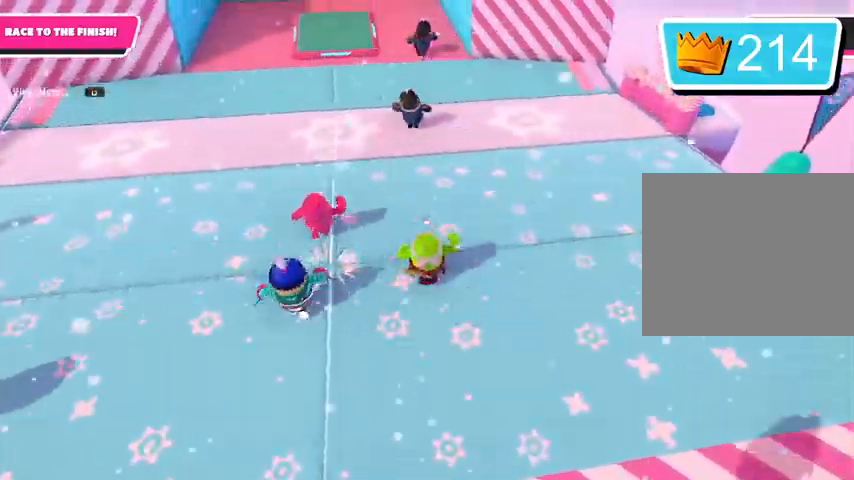
{"buttons": [], "left_stick": "up", "right_stick": "center", "events": []}
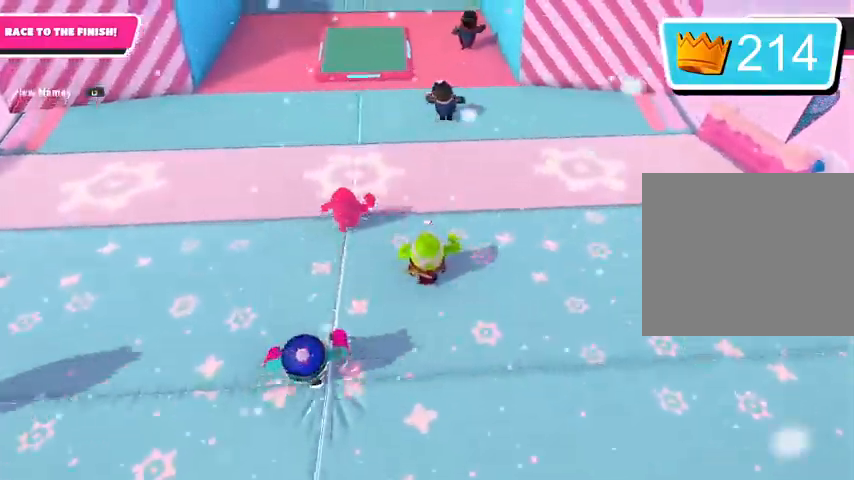
{"buttons": [], "left_stick": "up", "right_stick": "up", "events": [[367, "right_stick", "up"]]}
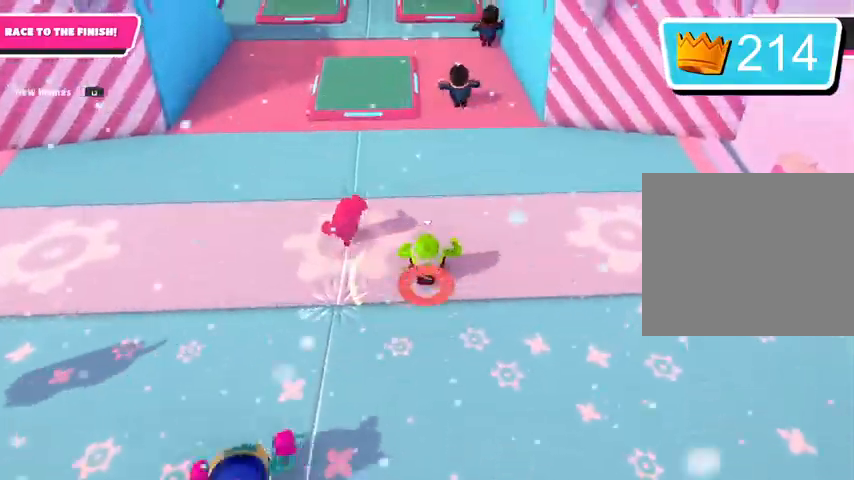
{"buttons": [], "left_stick": "up", "right_stick": "center", "events": [[433, "right_stick", "center"]]}